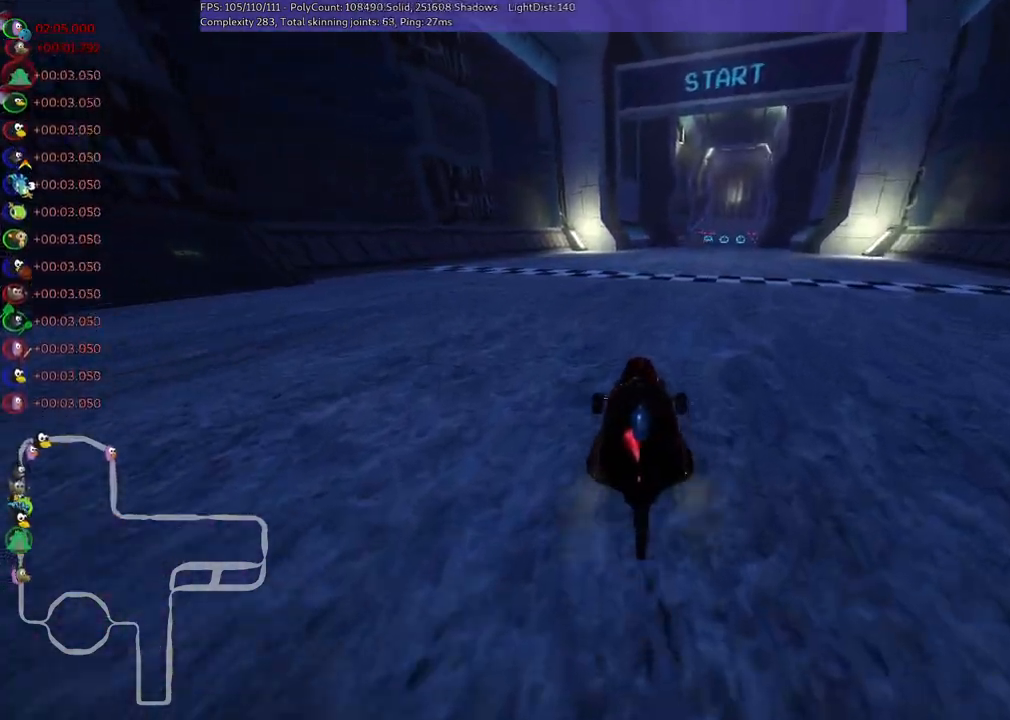
Gameplay with keyboard; each line is a JSON object with the keys held at the frame after it. "events" lists presses ("down") and releases ("up") of ".", "/", "alt_r", "b", "c", "comma", "ctrl_r", "d", "down", "f", "g", "h", "j", "k", "l", "left", "m", "n", "quote", "return", "right", "semicolon", "shift_r", "space", "super", "up" and "v" between this image and that frame as [ms after this image, input, new state], when the widget could be followed in between. No other keys are recorded. Mouse input is not recorded.
{"keys": ["up"], "events": []}
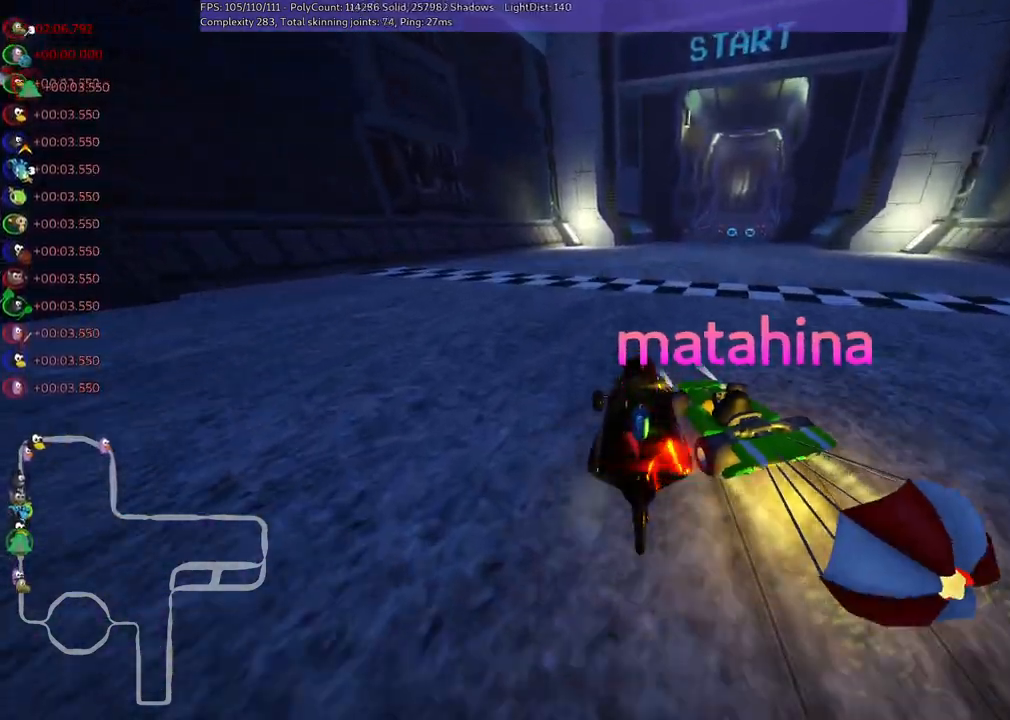
{"keys": ["left", "m", "up"], "events": [[100, "m", "down"], [150, "right", "down"], [283, "left", "down"], [383, "right", "up"]]}
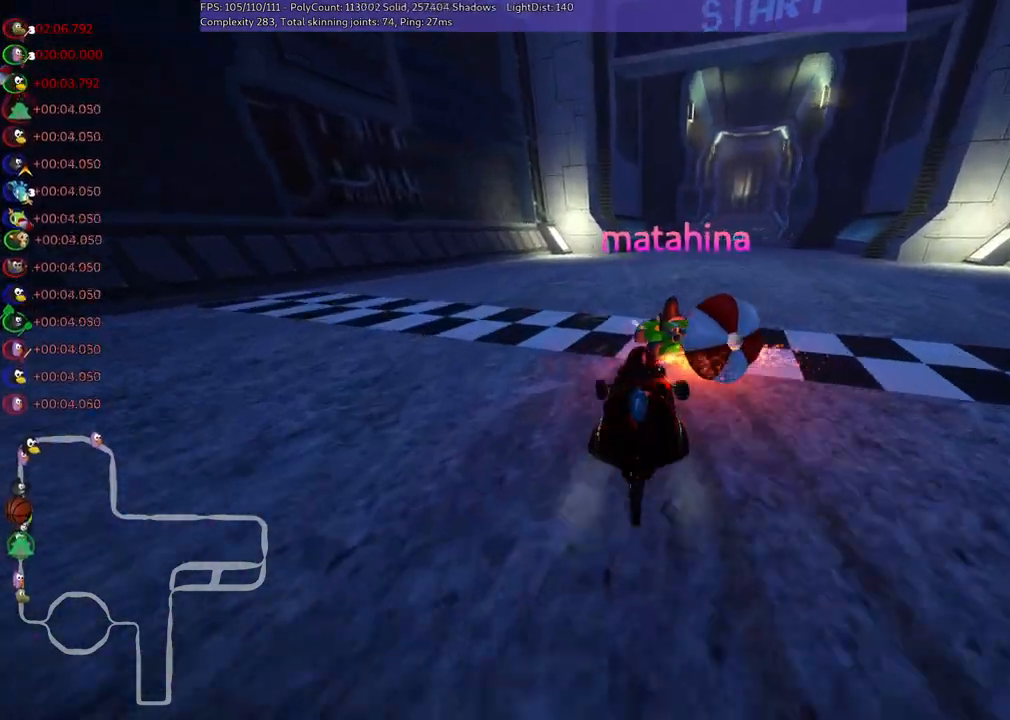
{"keys": ["left", "m", "up"], "events": [[67, "right", "down"], [400, "right", "up"]]}
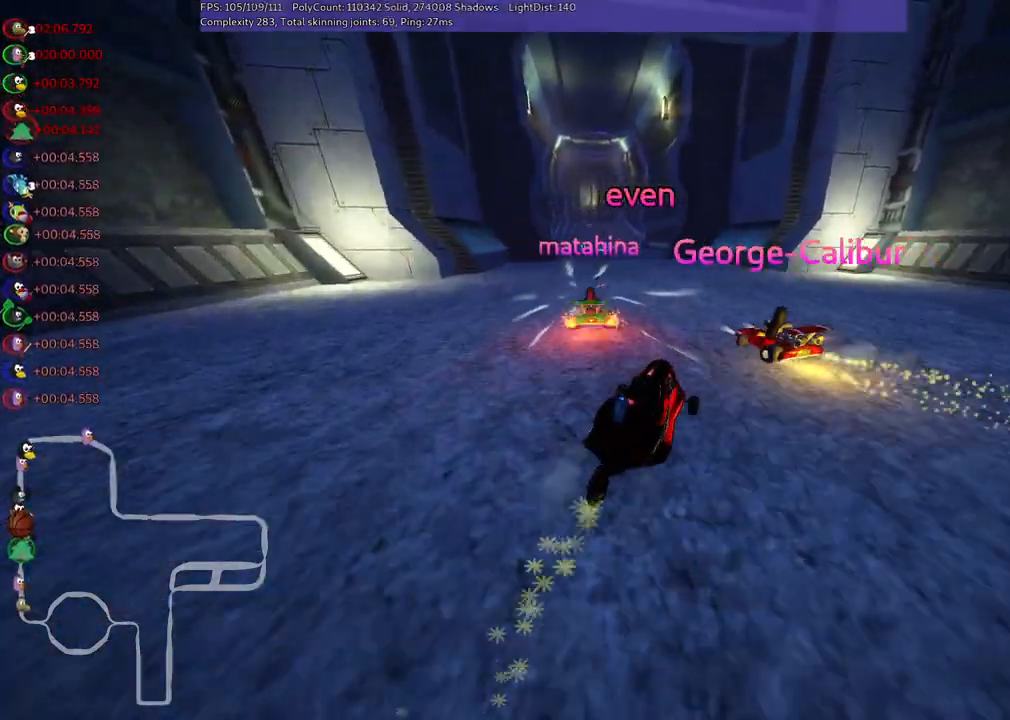
{"keys": ["left", "up"], "events": [[500, "m", "up"]]}
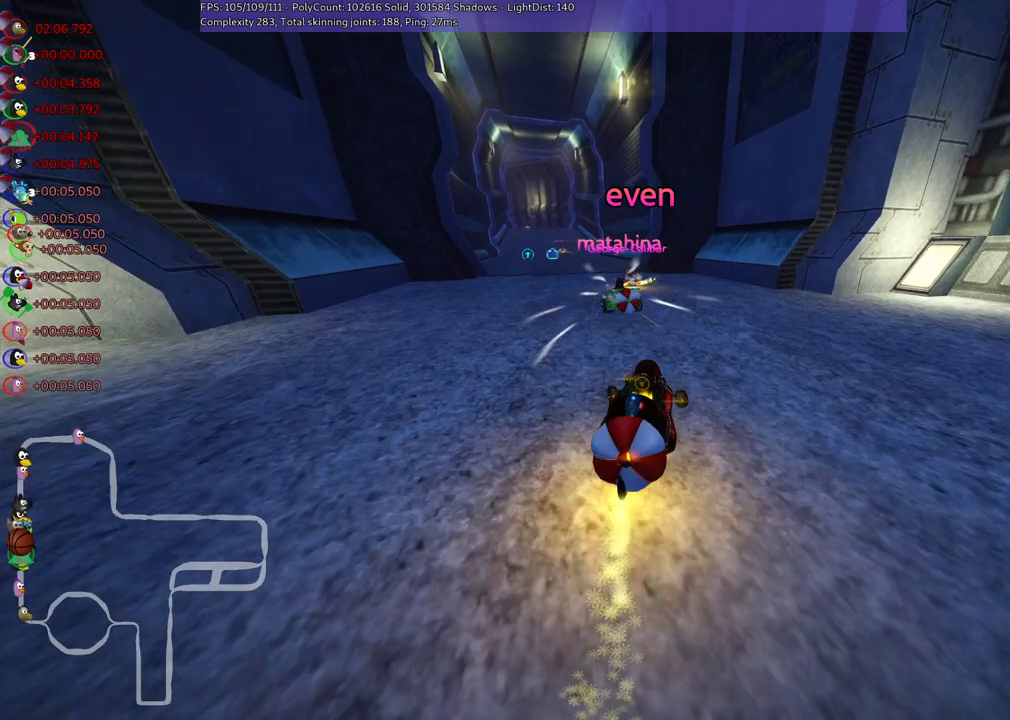
{"keys": ["left", "up"], "events": [[100, "left", "up"], [300, "left", "down"]]}
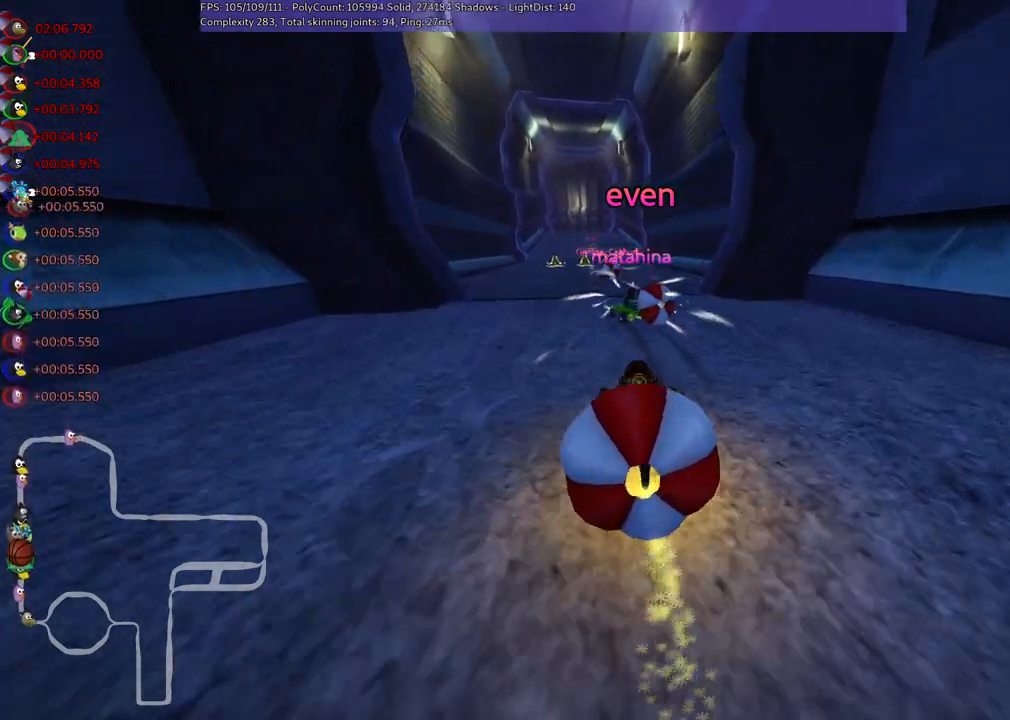
{"keys": ["up"], "events": [[17, "left", "up"], [350, "left", "down"], [450, "left", "up"]]}
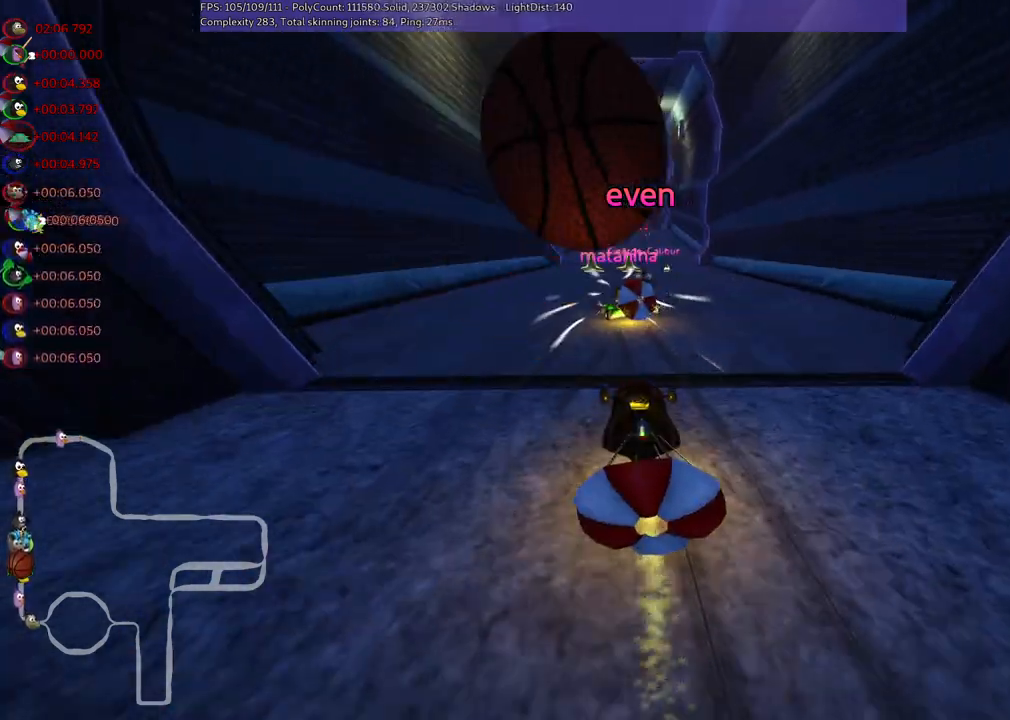
{"keys": ["right", "up"], "events": [[433, "right", "down"]]}
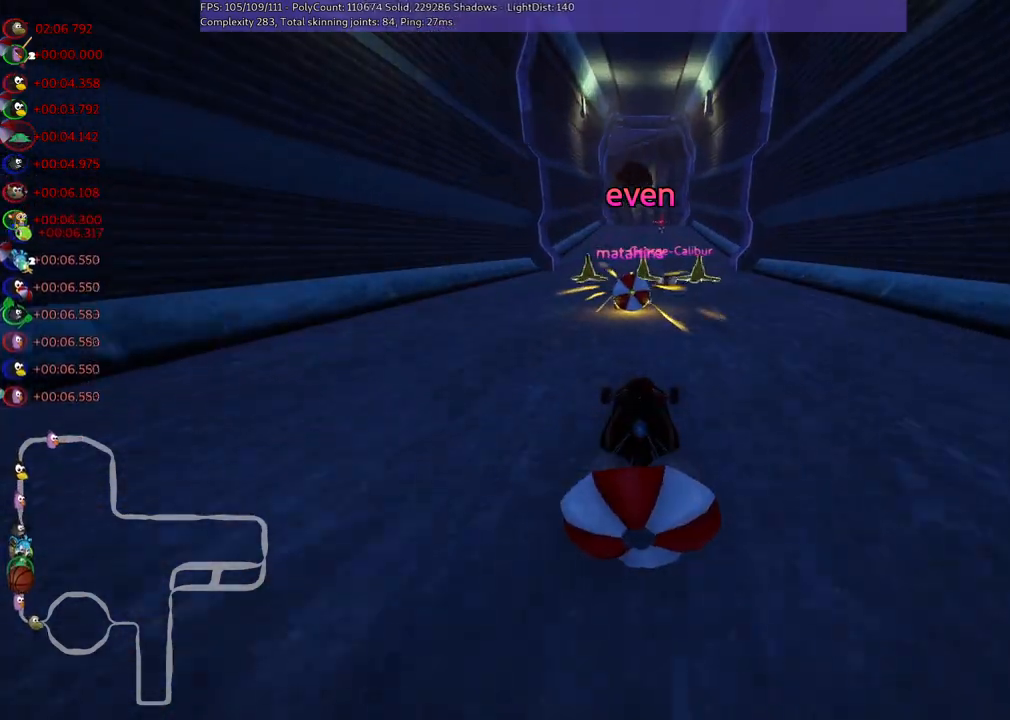
{"keys": ["left", "m", "up"], "events": [[450, "right", "up"], [500, "left", "down"], [500, "m", "down"]]}
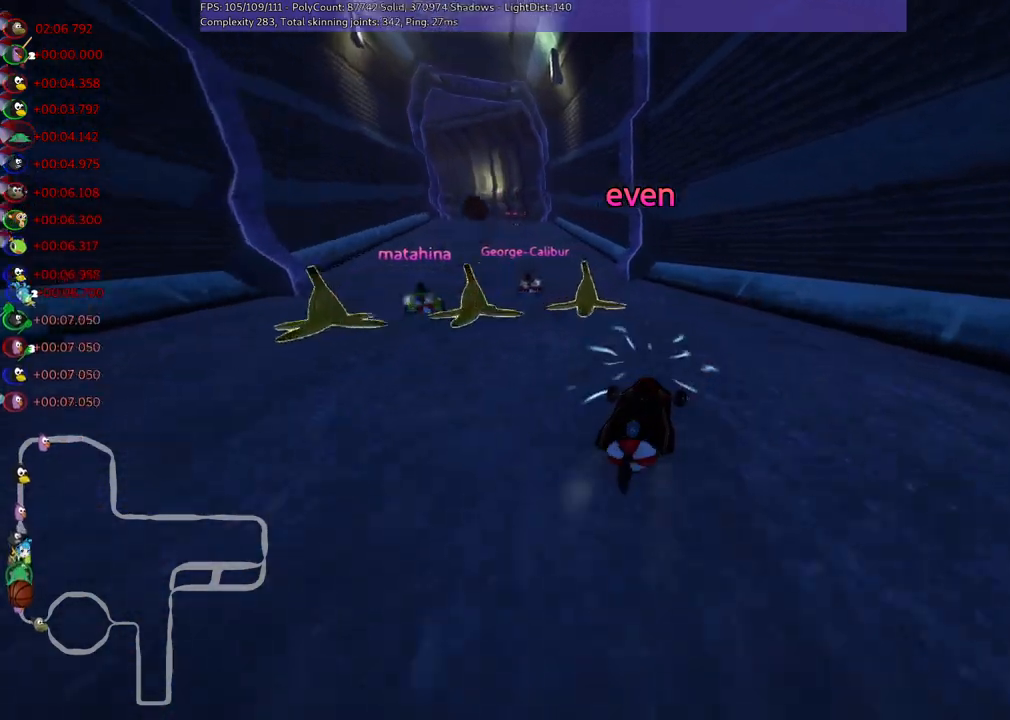
{"keys": ["left", "m", "up"], "events": []}
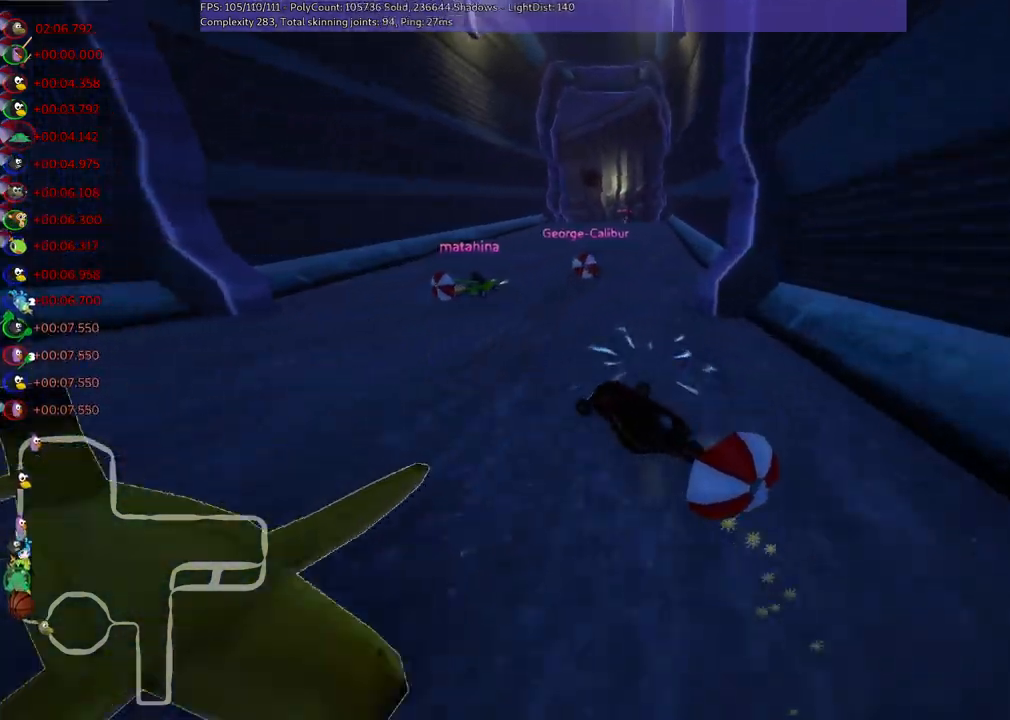
{"keys": ["m", "right", "up"], "events": [[17, "right", "down"], [67, "left", "up"]]}
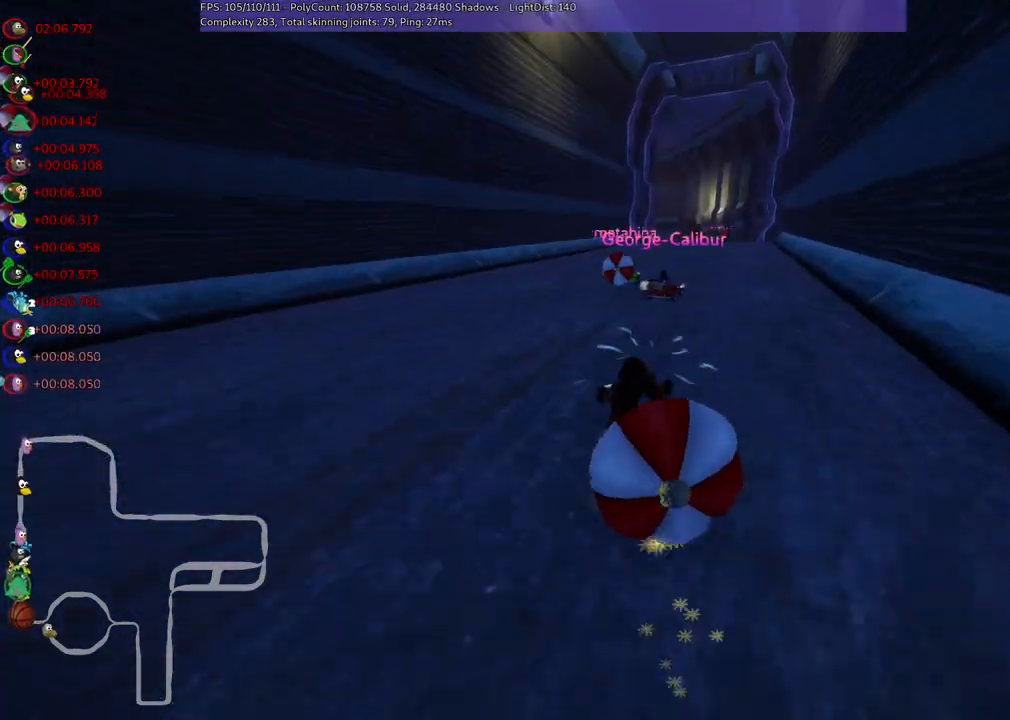
{"keys": ["right", "up"], "events": [[83, "m", "up"]]}
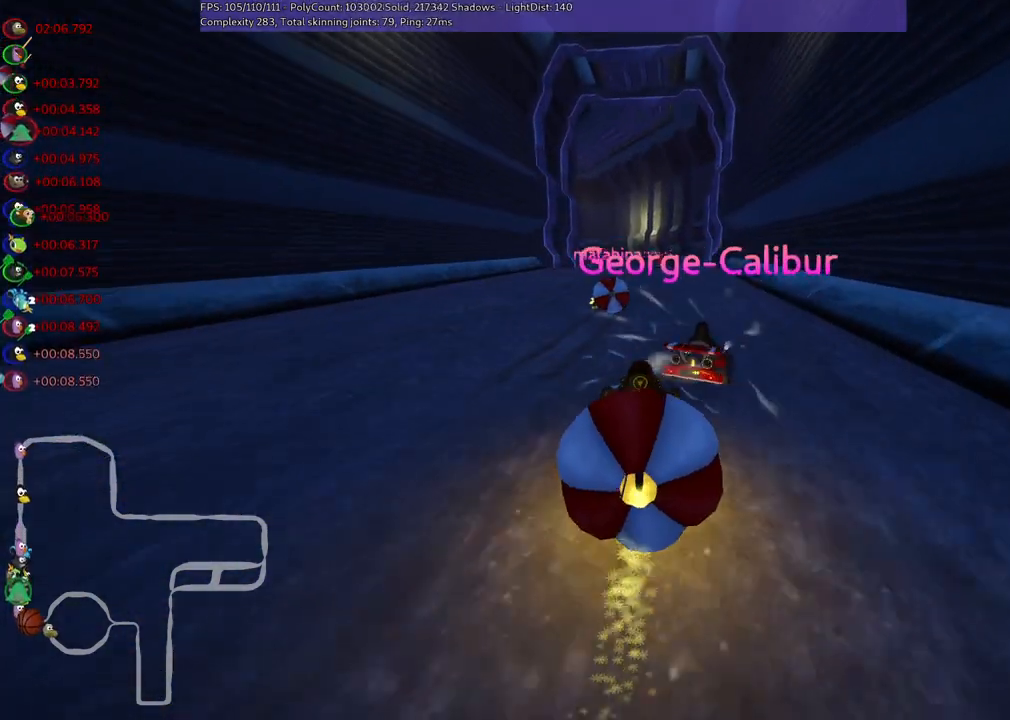
{"keys": ["up"], "events": [[17, "right", "up"], [100, "left", "down"], [450, "left", "up"]]}
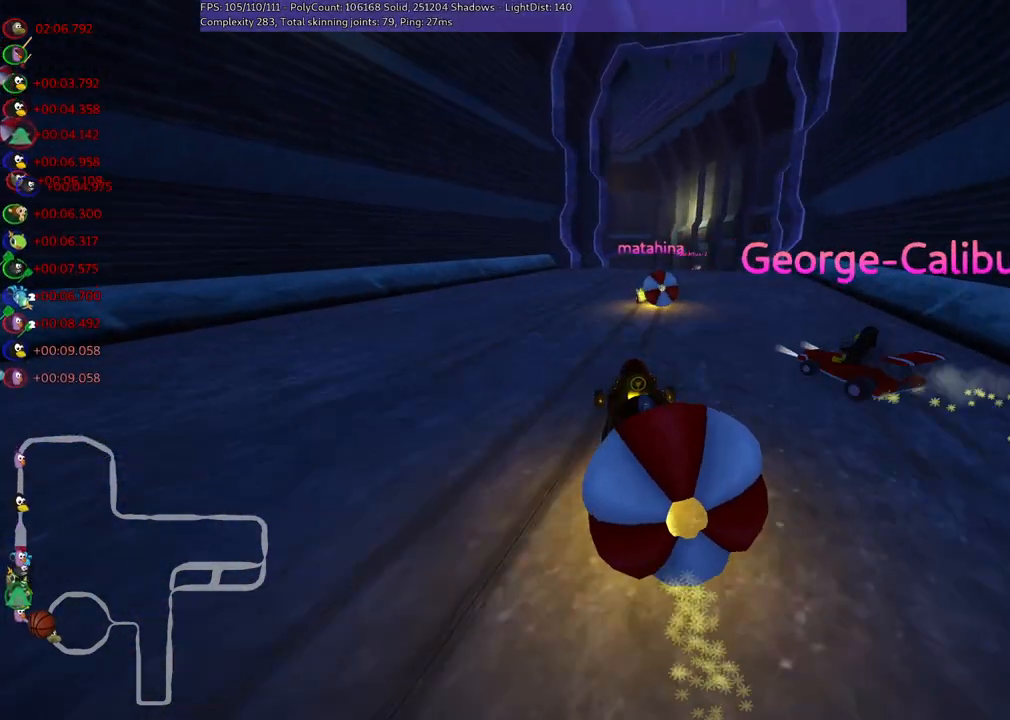
{"keys": ["right", "up"], "events": [[83, "right", "down"], [233, "right", "up"], [367, "right", "down"]]}
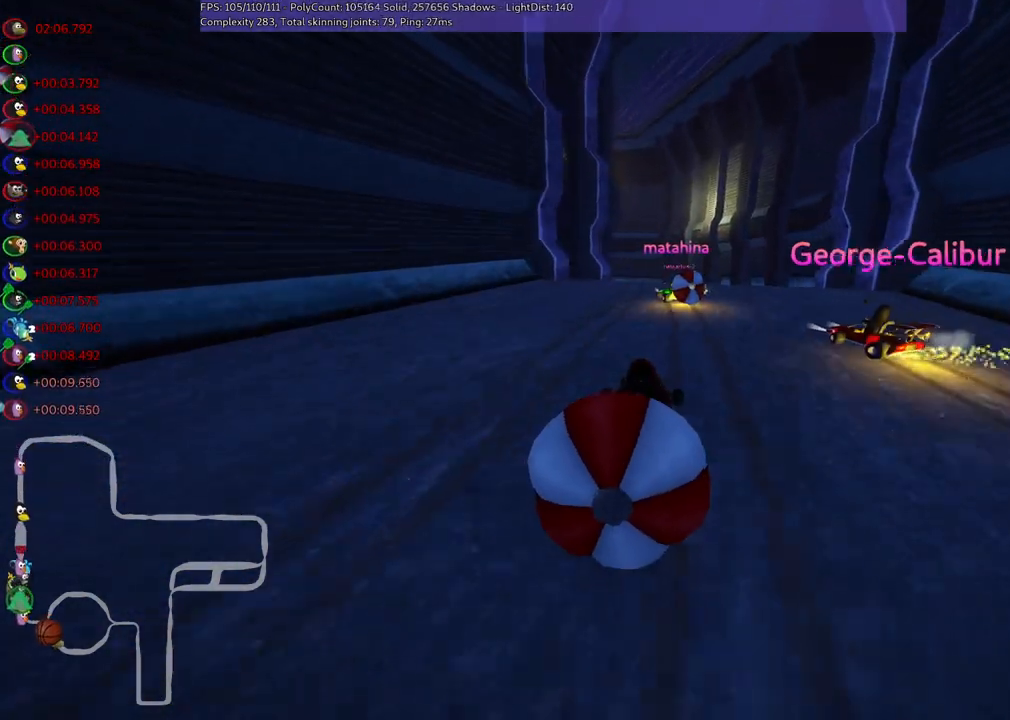
{"keys": ["m", "right", "up"], "events": [[100, "right", "up"], [150, "left", "down"], [150, "m", "down"], [200, "right", "down"], [300, "left", "up"]]}
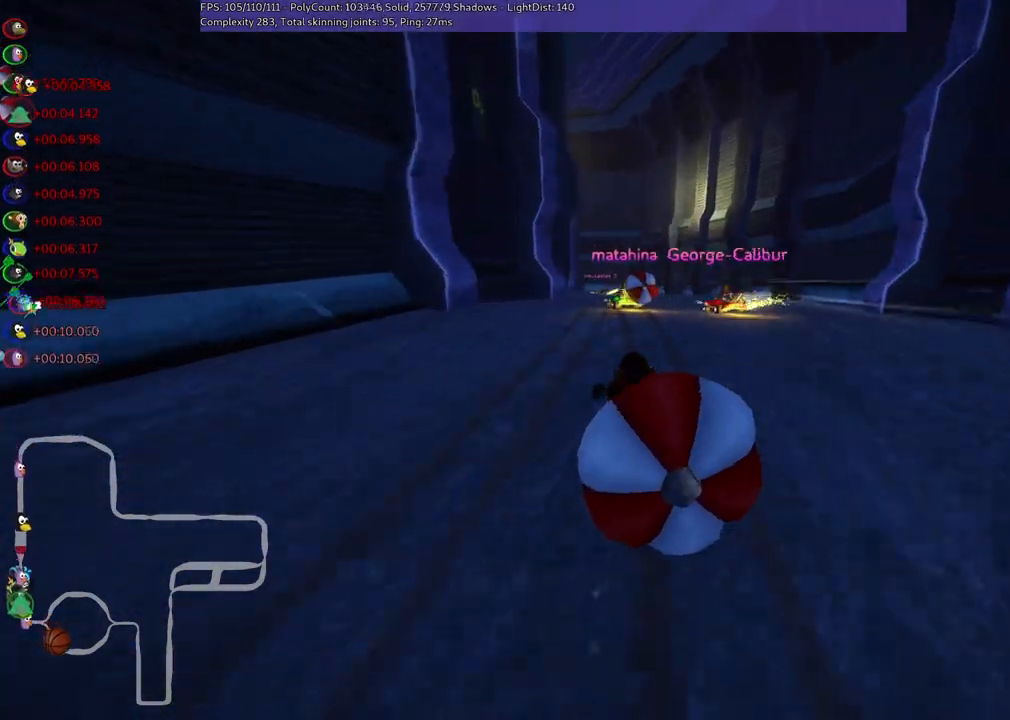
{"keys": ["m", "right", "up"], "events": []}
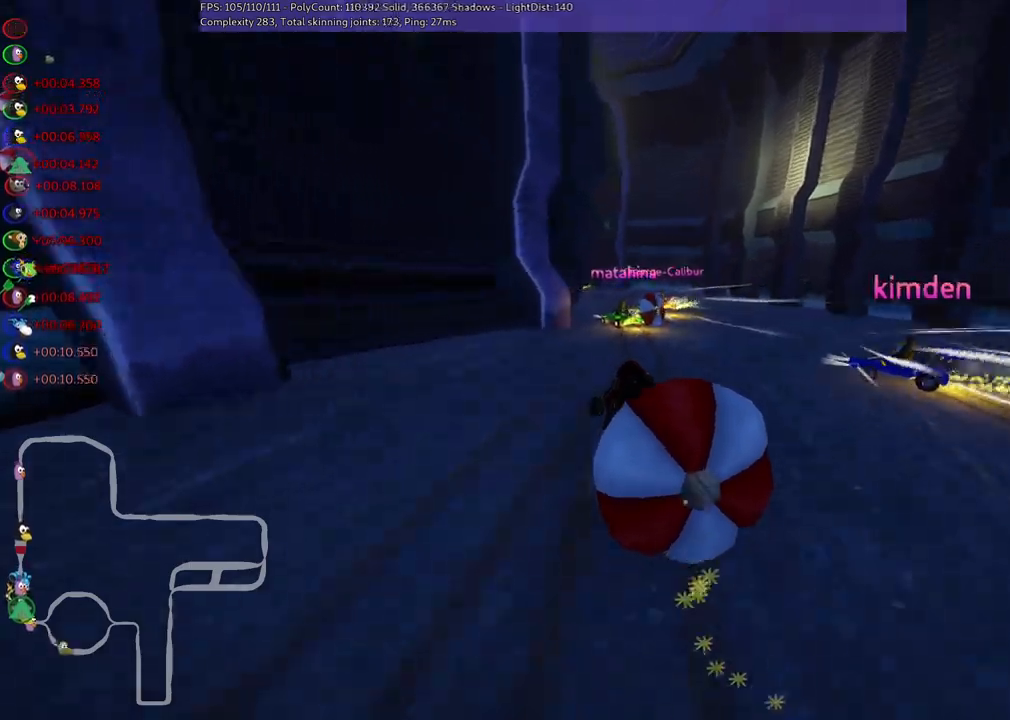
{"keys": ["left", "m", "right", "up"], "events": [[150, "left", "down"], [250, "left", "up"], [433, "left", "down"]]}
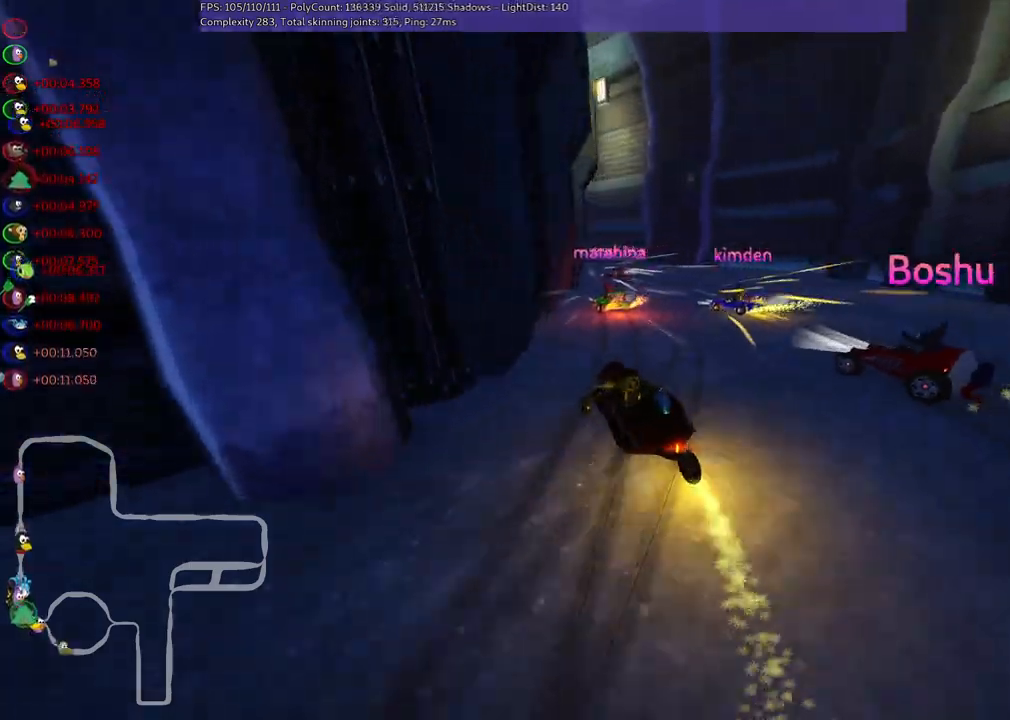
{"keys": ["m", "right", "up"], "events": [[67, "left", "up"], [167, "left", "down"], [400, "left", "up"]]}
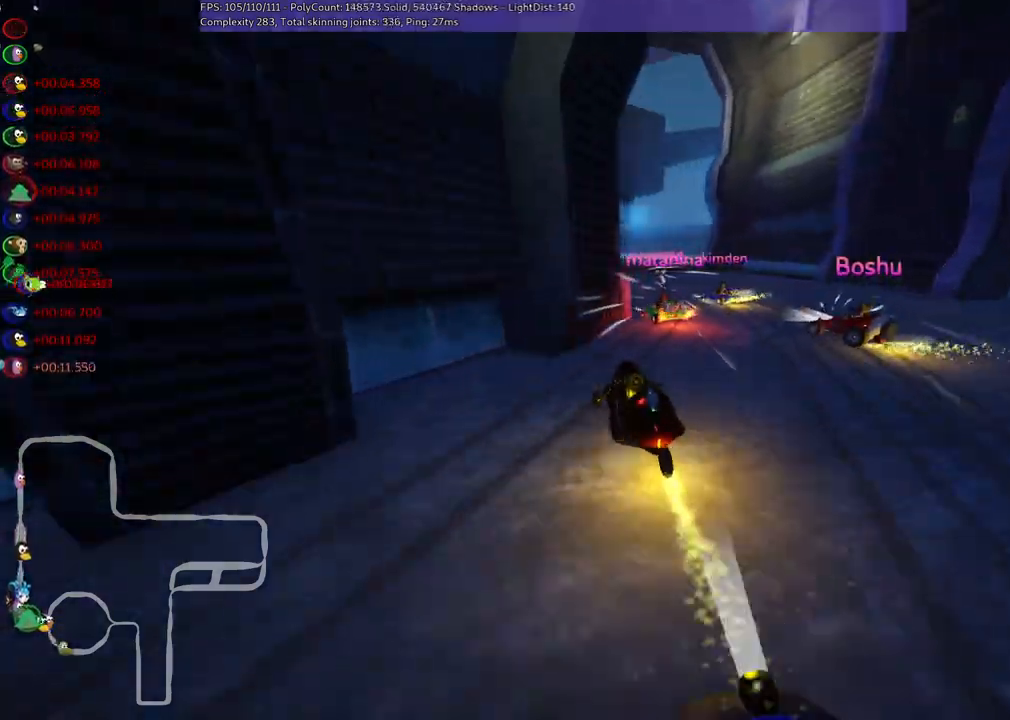
{"keys": ["left", "m", "right", "up"], "events": [[83, "left", "down"], [233, "left", "up"], [450, "left", "down"]]}
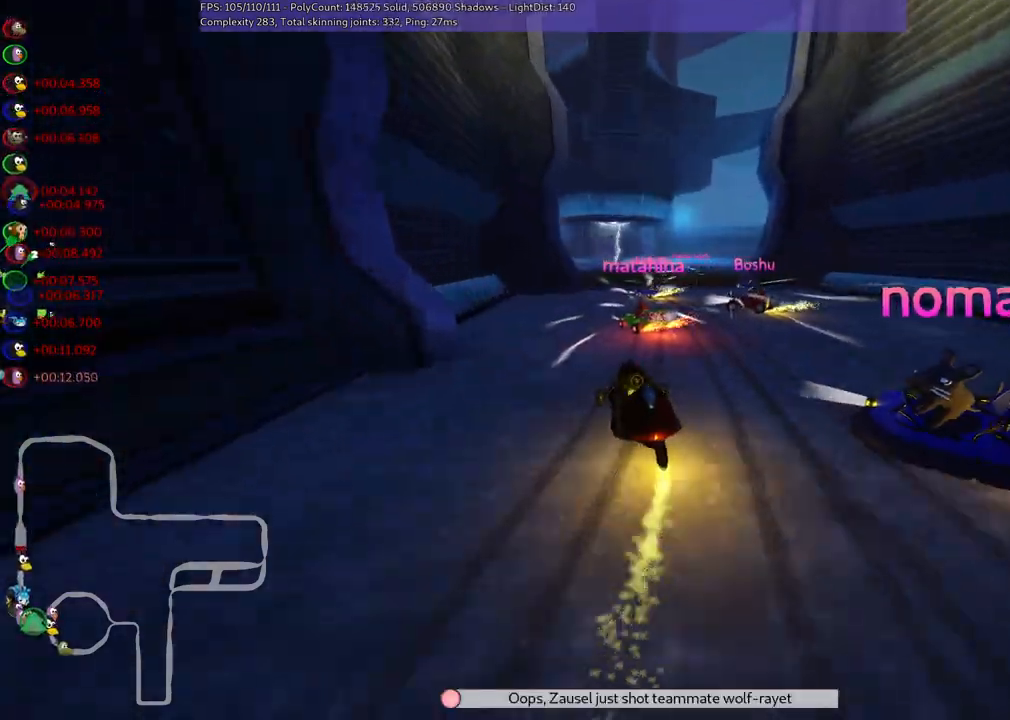
{"keys": ["left", "m", "right", "up"], "events": []}
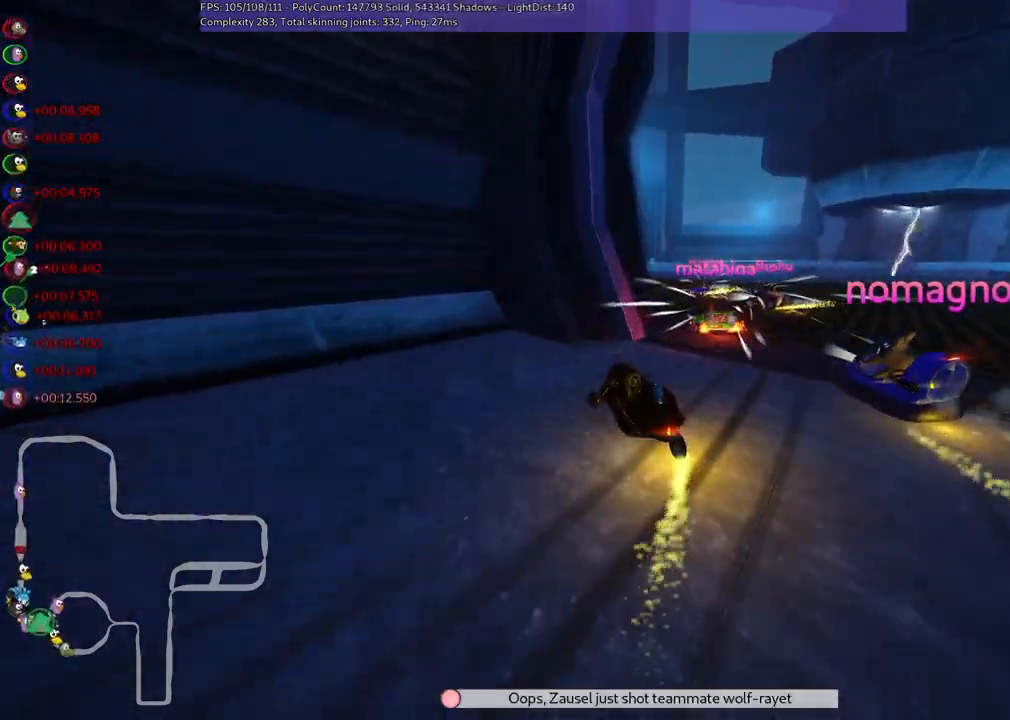
{"keys": ["up"], "events": [[300, "right", "up"], [350, "m", "up"], [450, "left", "up"]]}
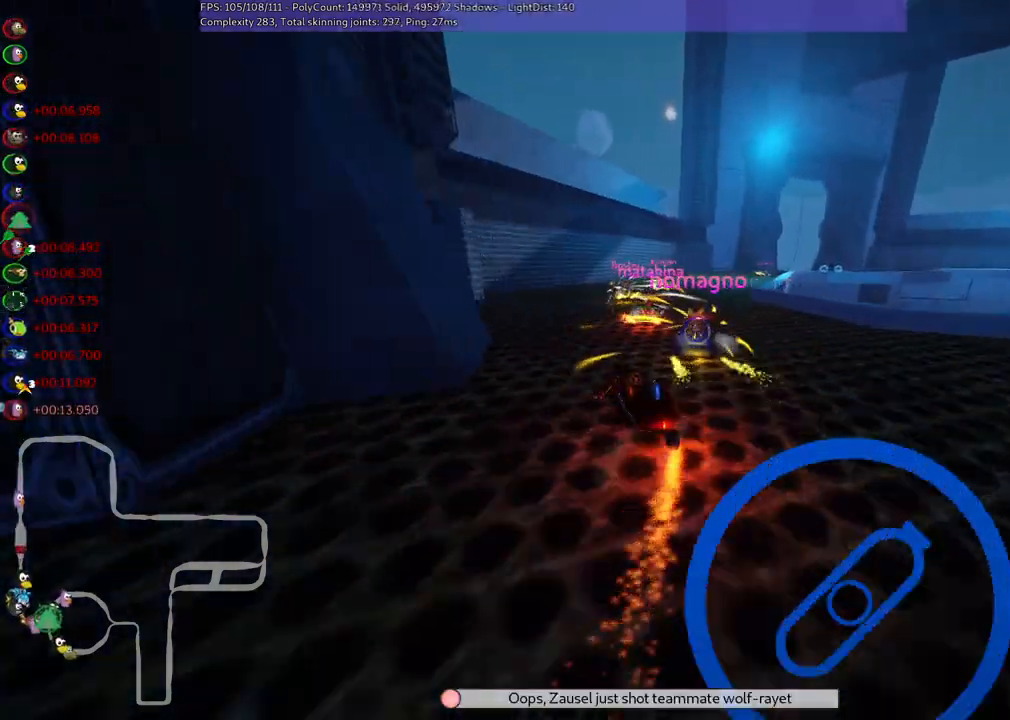
{"keys": ["m", "right", "up"], "events": [[83, "right", "down"], [317, "m", "down"]]}
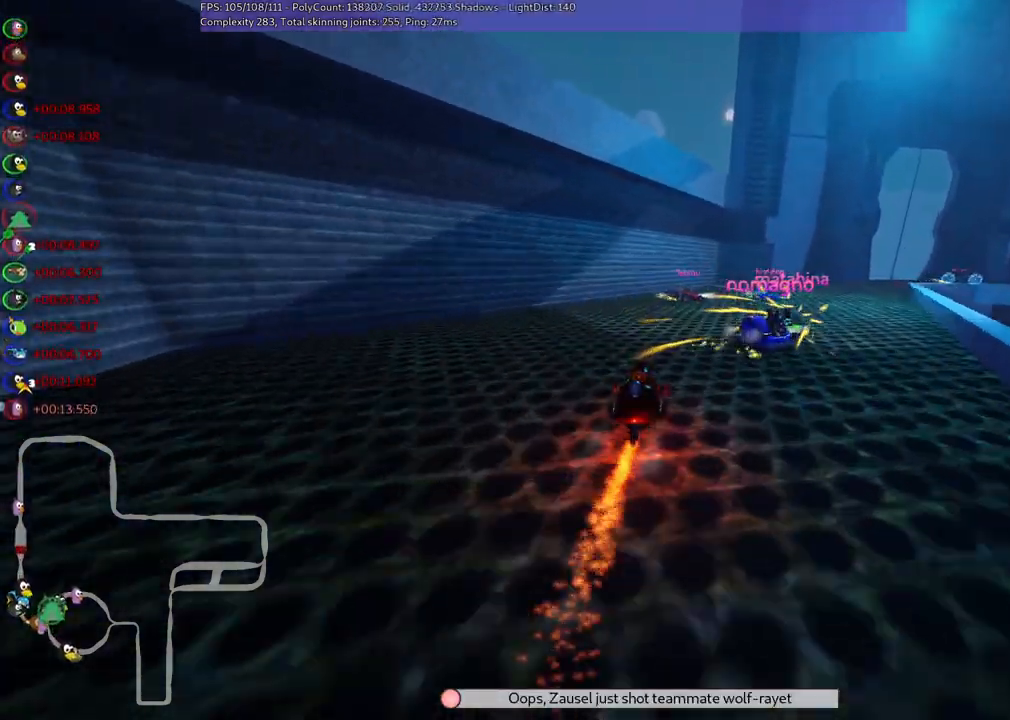
{"keys": ["left", "m", "right", "up"], "events": [[200, "left", "down"], [283, "right", "up"], [433, "right", "down"]]}
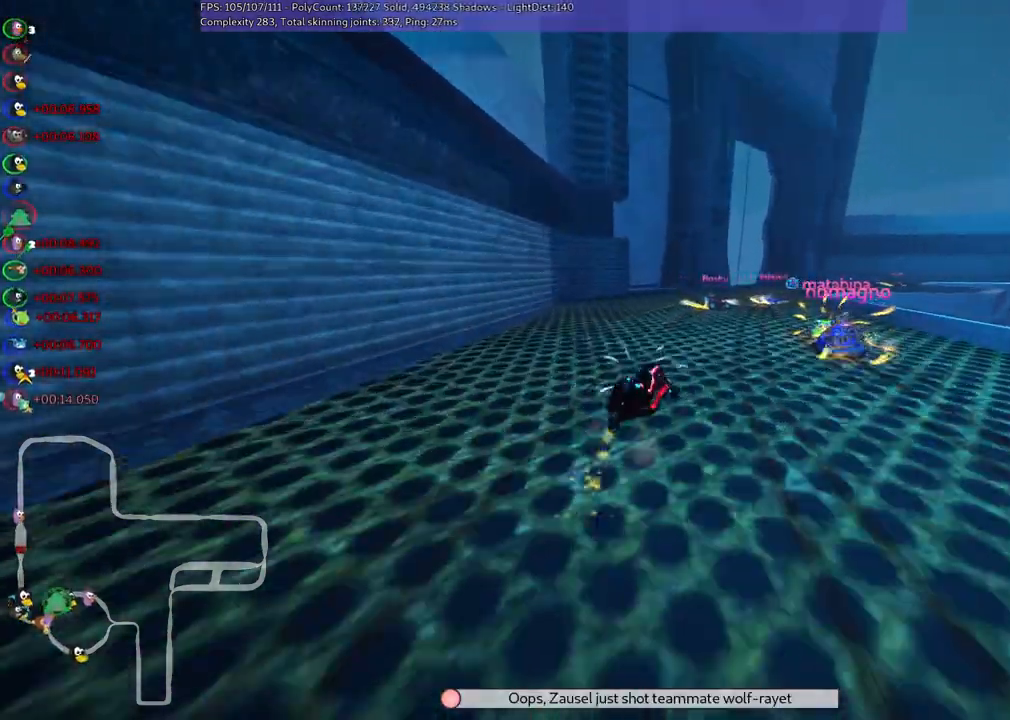
{"keys": ["m", "right", "up"], "events": [[350, "left", "up"]]}
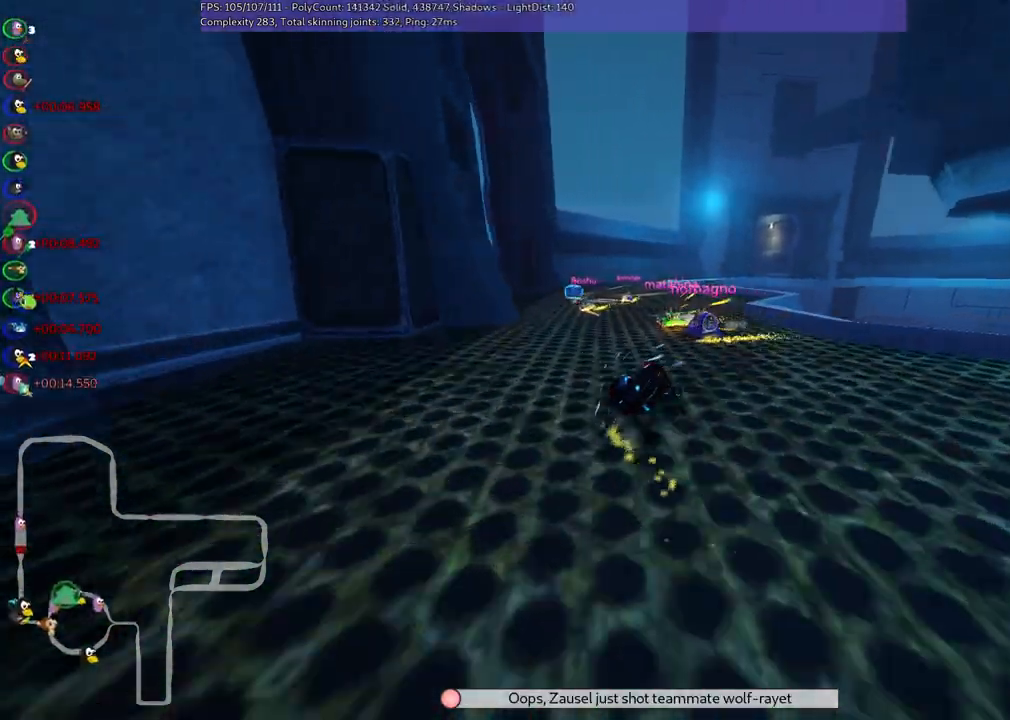
{"keys": ["up"], "events": [[283, "left", "down"], [283, "right", "up"], [367, "right", "down"], [417, "left", "up"], [467, "m", "up"], [500, "right", "up"]]}
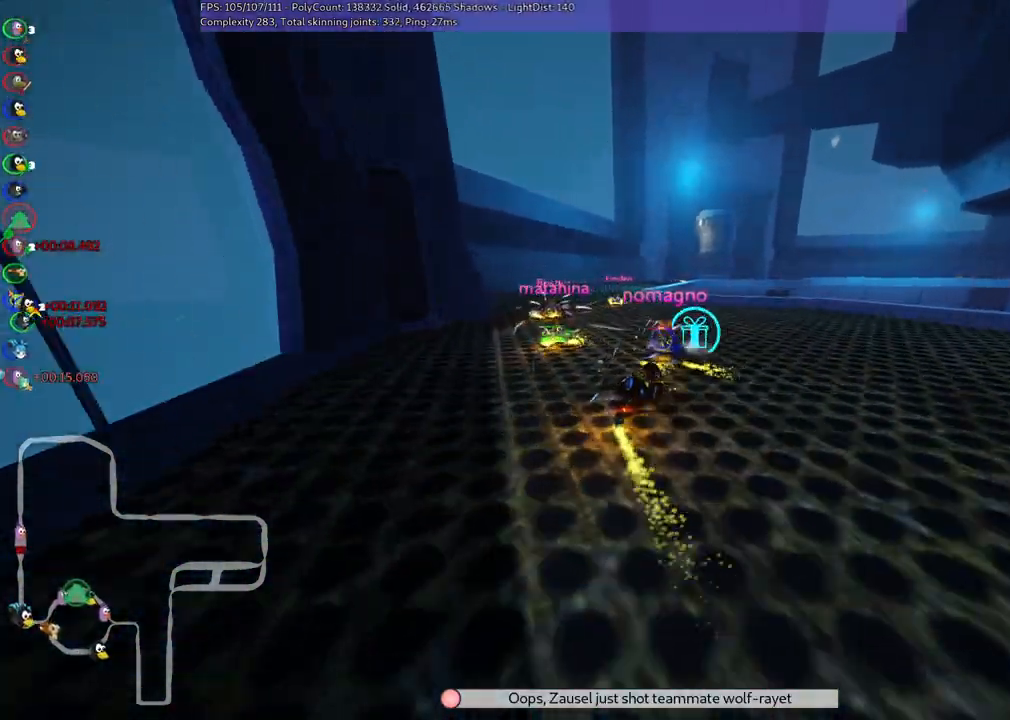
{"keys": ["up"], "events": [[250, "left", "down"], [433, "left", "up"]]}
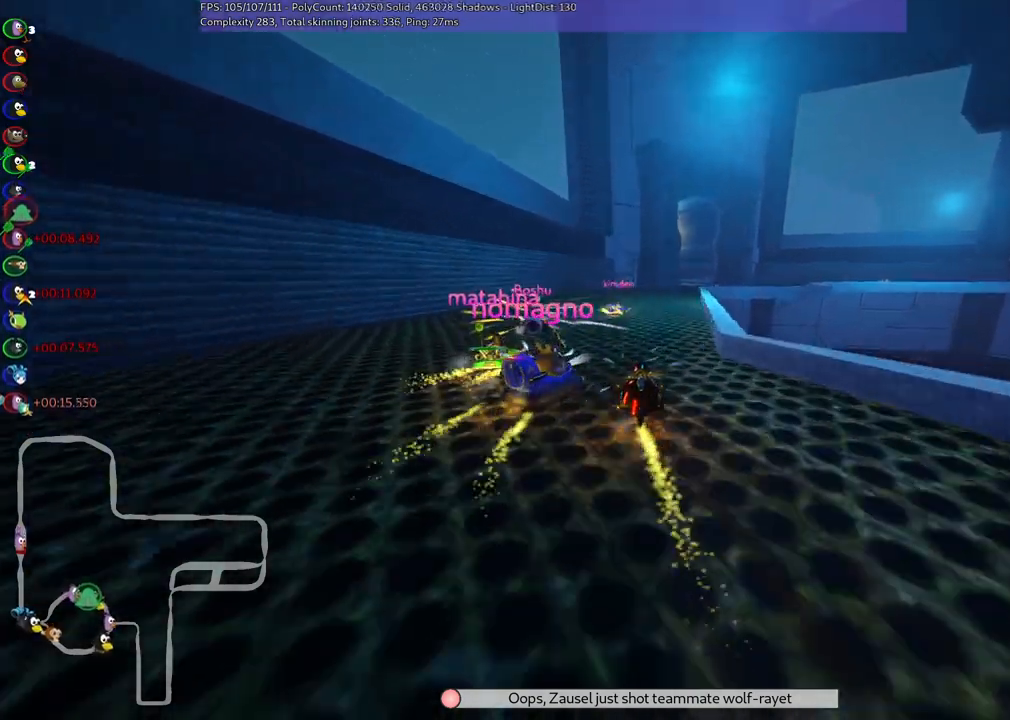
{"keys": ["right", "up"], "events": [[200, "right", "down"]]}
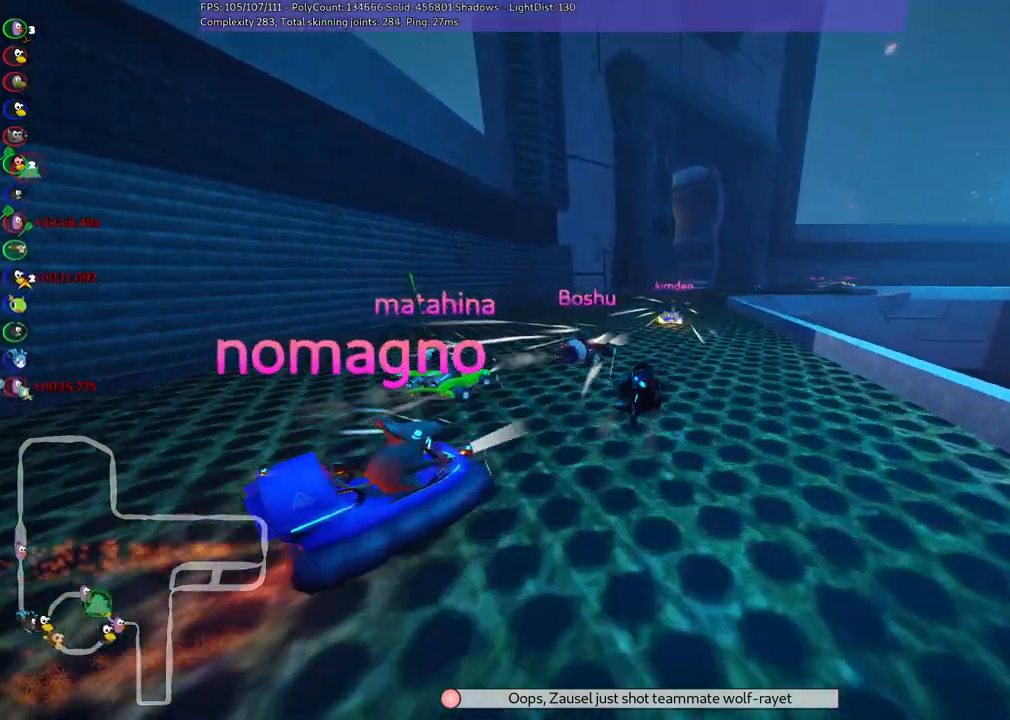
{"keys": ["up"], "events": [[33, "right", "up"], [183, "right", "down"], [367, "right", "up"]]}
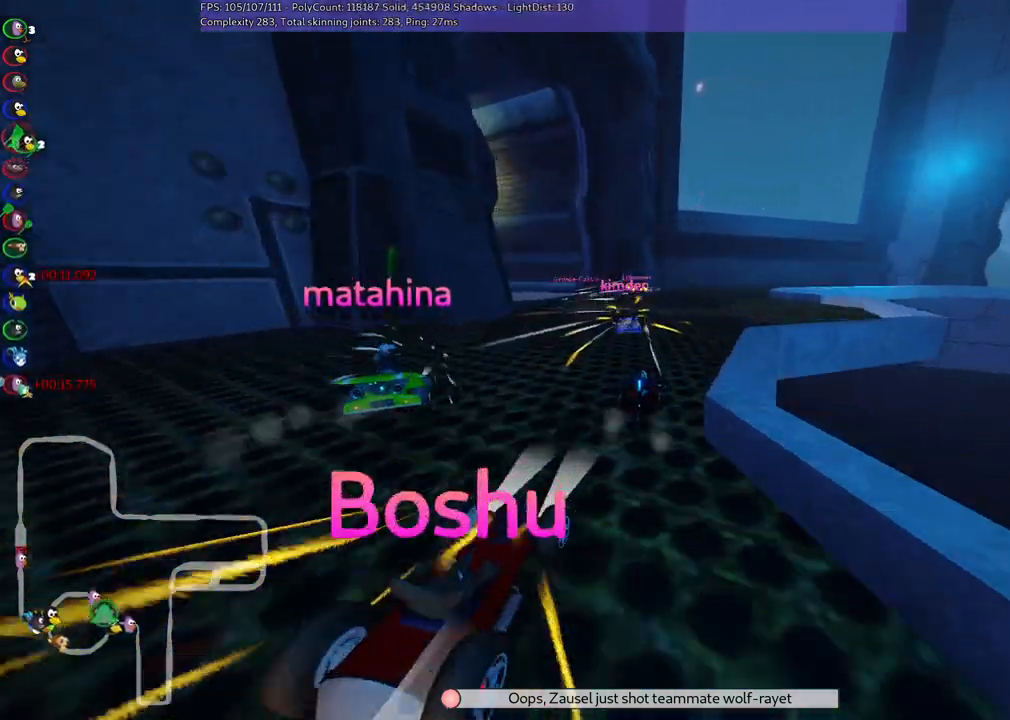
{"keys": ["down", "left", "m"], "events": [[150, "left", "down"], [200, "m", "down"], [300, "up", "up"], [383, "down", "down"]]}